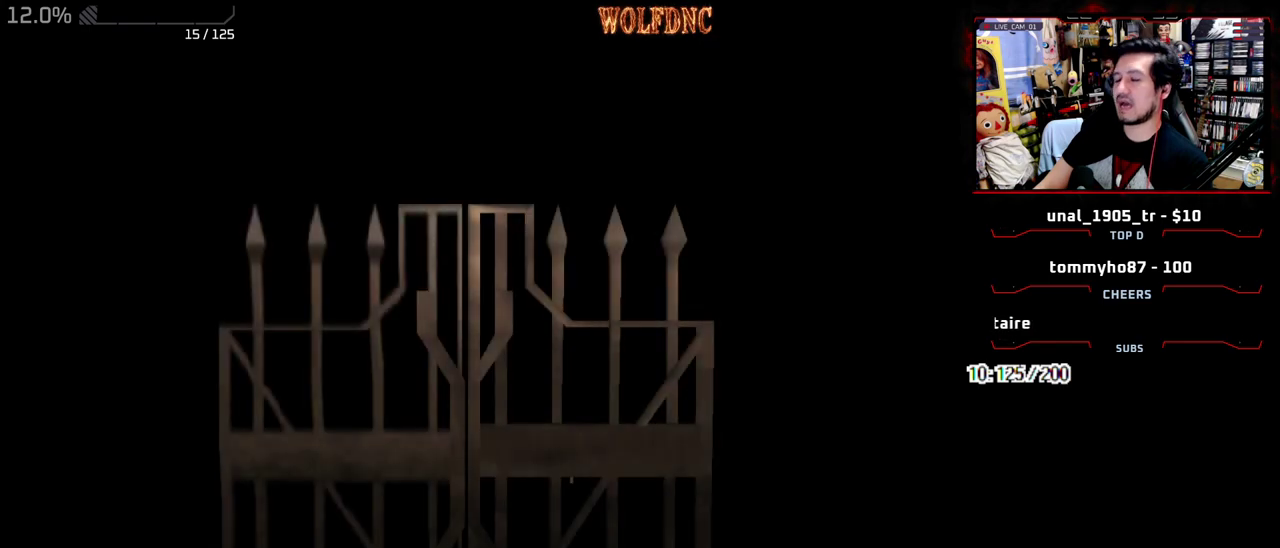
Gameplay with a controller (PlayStation layout); each line is a JSON object with the inputs held at the frame after it. "events" lists button and stick changes between this image and that frame as [ms after this image, input, new state], when the widget could be followed in between. Not read: L3 R3.
{"buttons": ["SELECT"]}
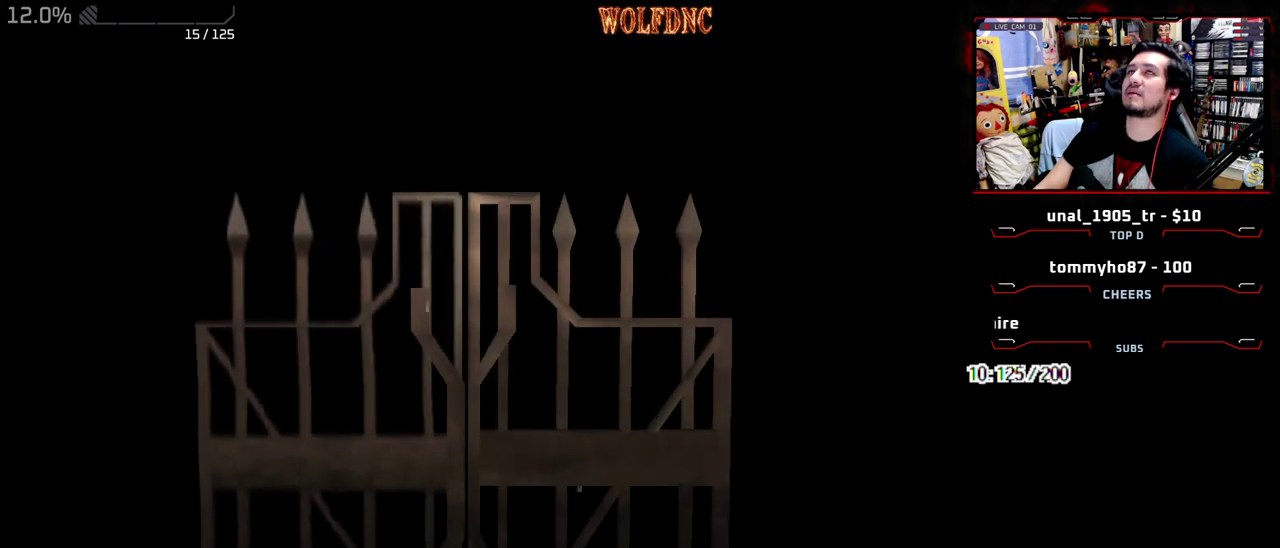
{"buttons": ["DPAD_DOWN"]}
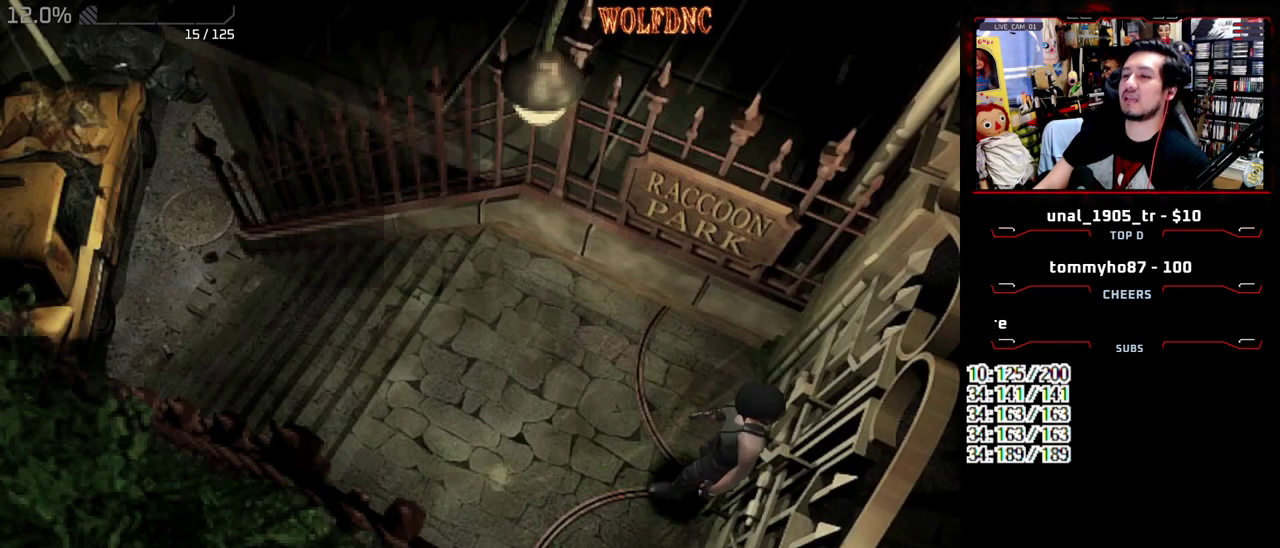
{"buttons": ["CROSS"], "events": [[17, "SQUARE", "down"], [150, "CROSS", "down"], [150, "DPAD_DOWN", "up"], [200, "SQUARE", "up"]]}
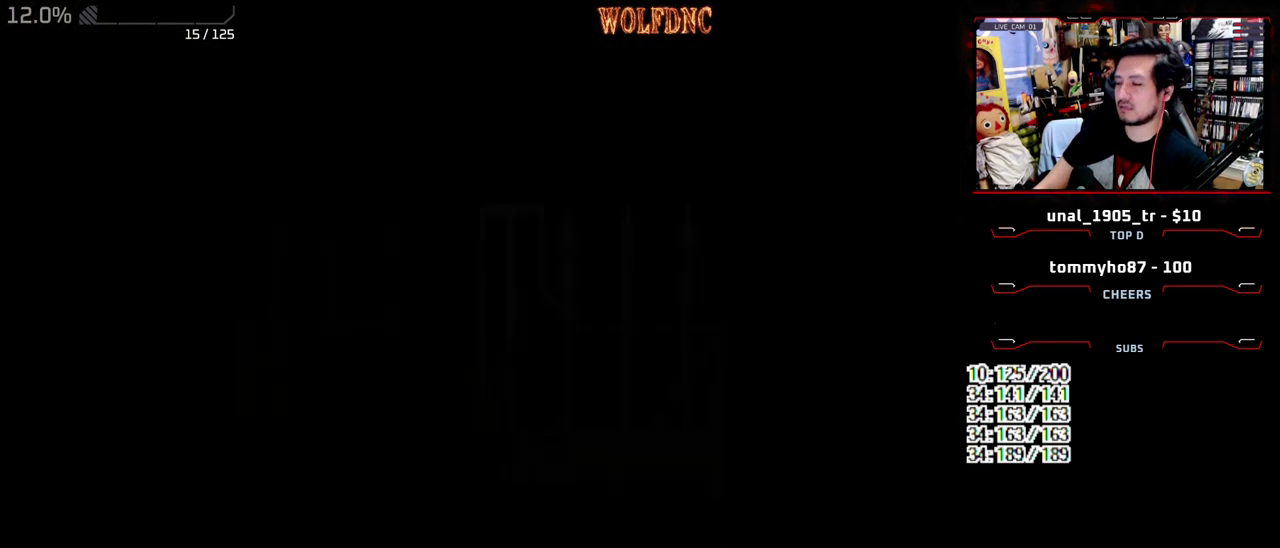
{"buttons": [], "events": [[117, "CROSS", "up"]]}
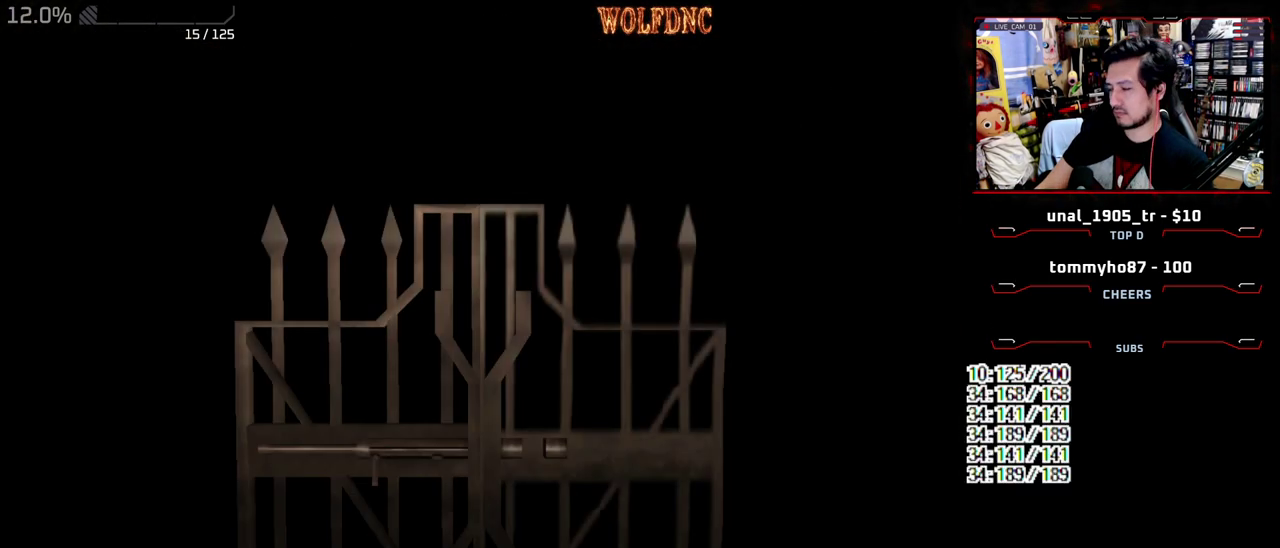
{"buttons": [], "events": [[183, "SELECT", "down"], [233, "SELECT", "up"]]}
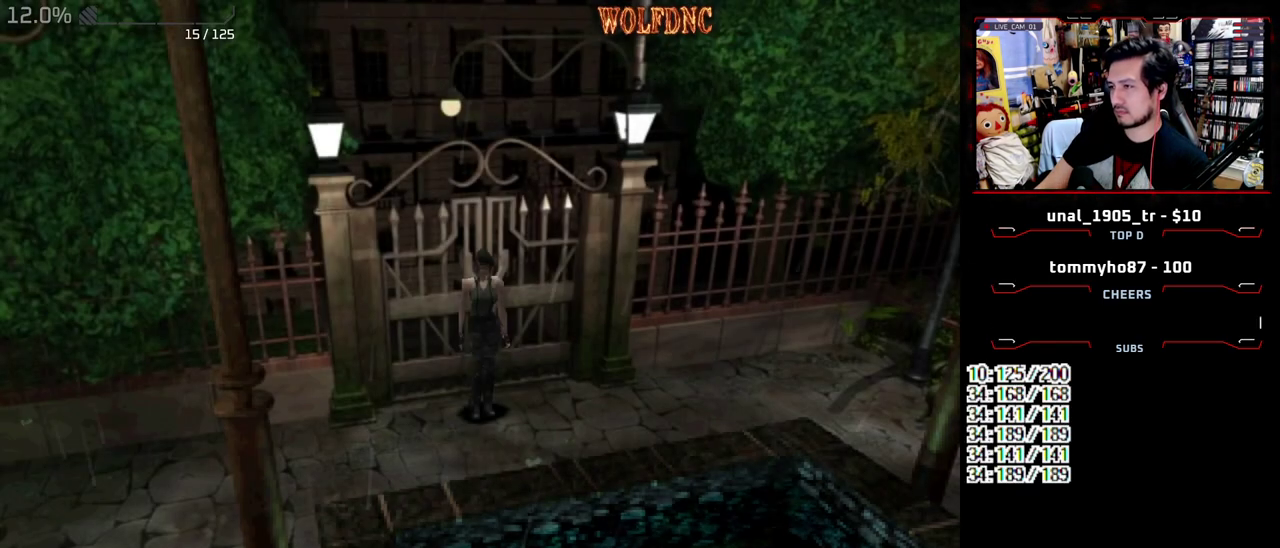
{"buttons": ["R2"], "events": [[17, "DPAD_UP", "down"], [17, "SQUARE", "down"], [383, "DPAD_UP", "up"], [383, "R2", "down"], [383, "SQUARE", "up"]]}
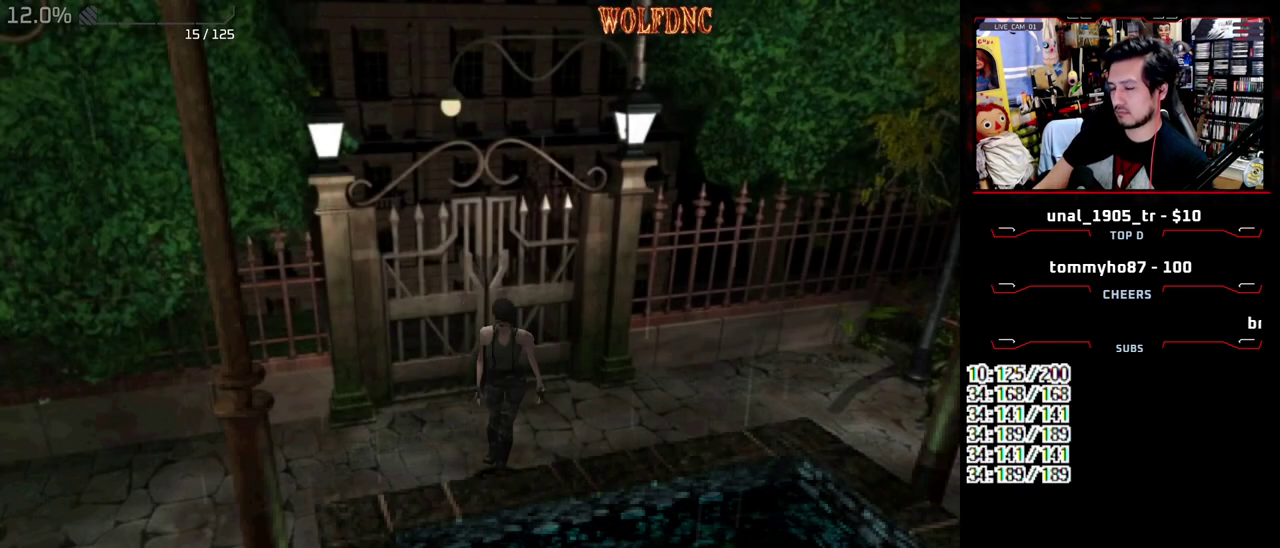
{"buttons": ["R2"], "events": [[300, "DPAD_UP", "down"], [400, "DPAD_UP", "up"], [450, "CROSS", "down"], [500, "CROSS", "up"]]}
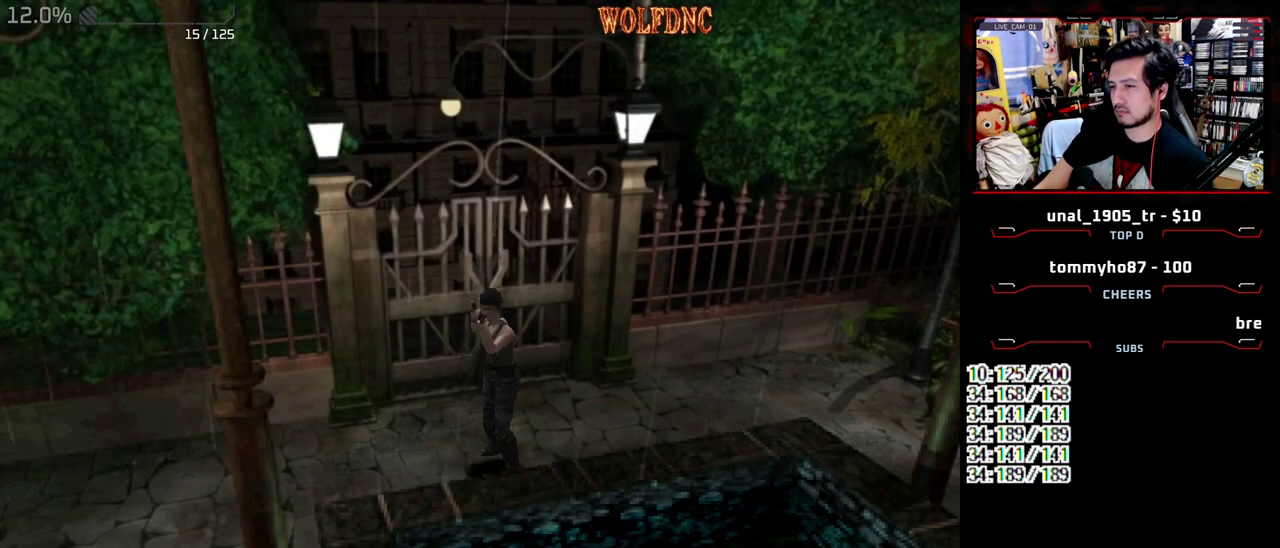
{"buttons": [], "events": [[83, "R2", "up"]]}
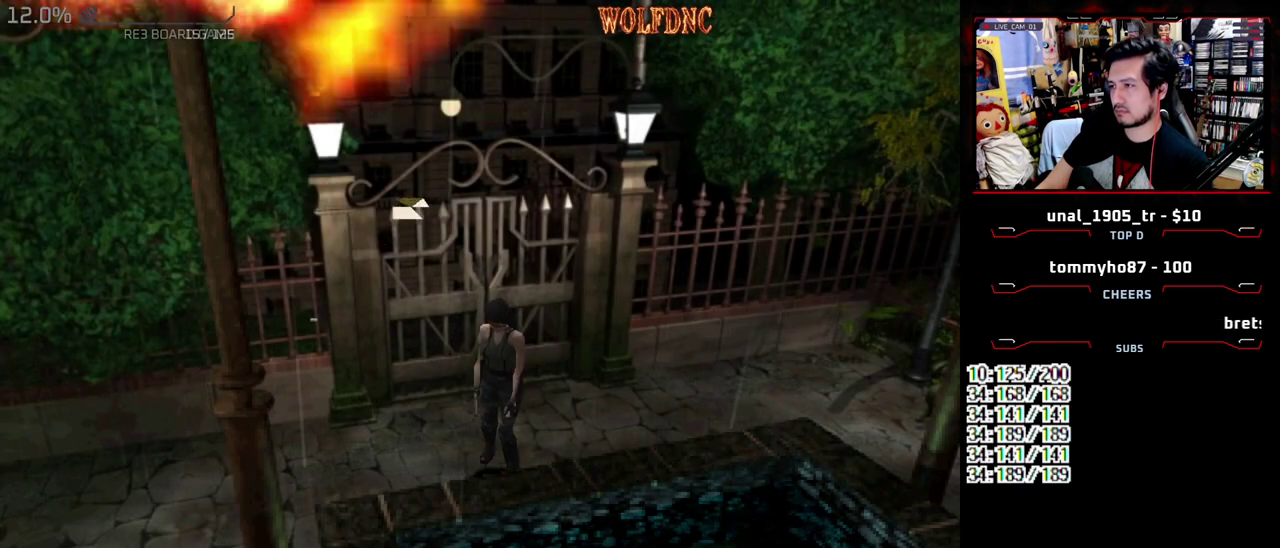
{"buttons": [], "events": [[100, "DPAD_LEFT", "down"], [250, "DPAD_DOWN", "down"], [333, "DPAD_LEFT", "up"], [333, "SQUARE", "down"], [433, "DPAD_DOWN", "up"], [433, "SQUARE", "up"]]}
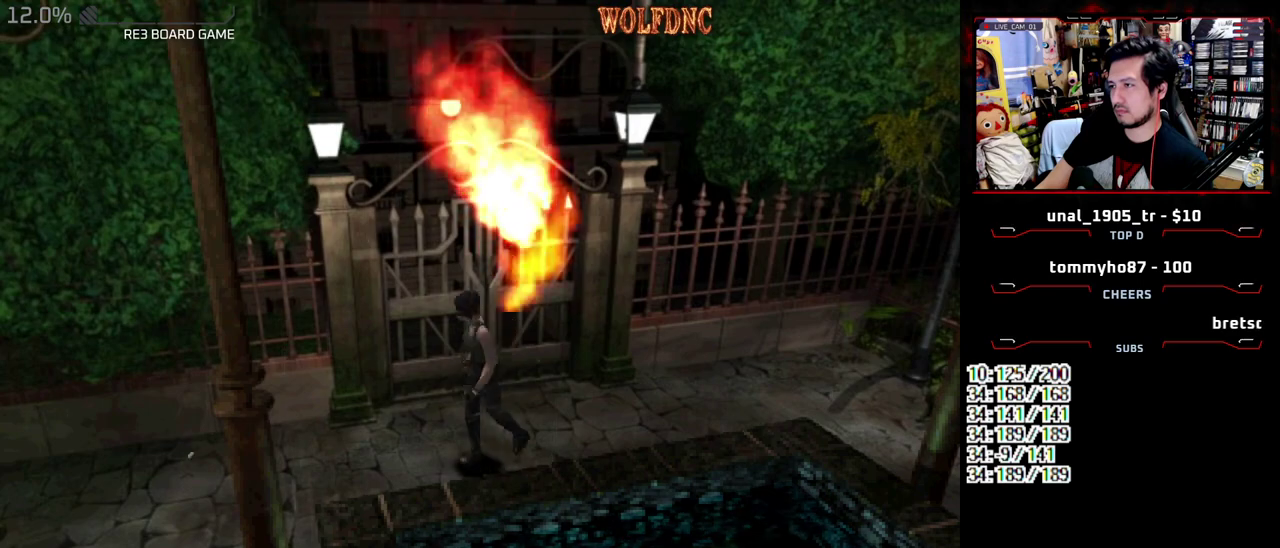
{"buttons": ["SQUARE", "DPAD_UP"], "events": [[217, "DPAD_UP", "down"], [300, "SQUARE", "down"]]}
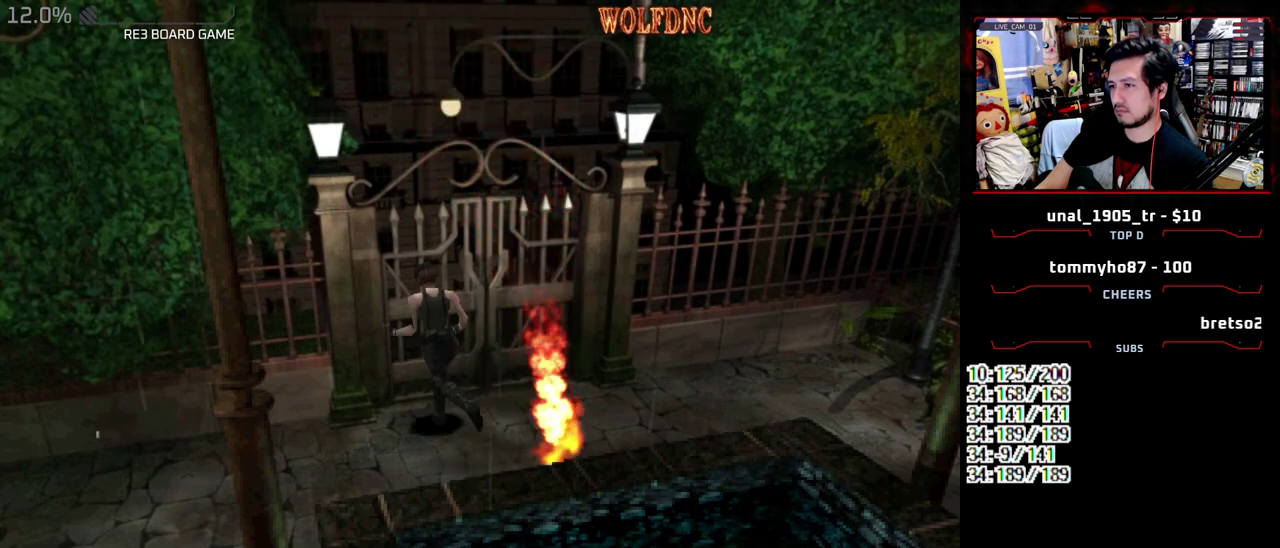
{"buttons": ["DPAD_UP", "DPAD_RIGHT"], "events": [[133, "DPAD_UP", "up"], [133, "SQUARE", "up"], [267, "DPAD_RIGHT", "down"], [500, "DPAD_UP", "down"]]}
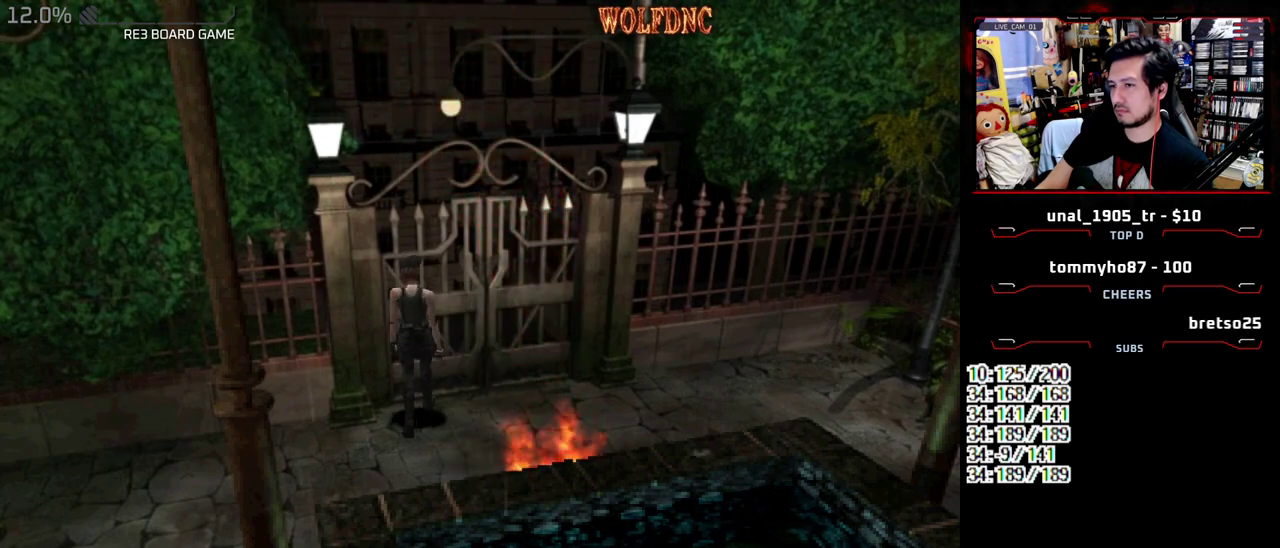
{"buttons": [], "events": [[100, "CROSS", "down"], [100, "DPAD_RIGHT", "up"], [250, "DPAD_UP", "up"], [283, "CROSS", "up"]]}
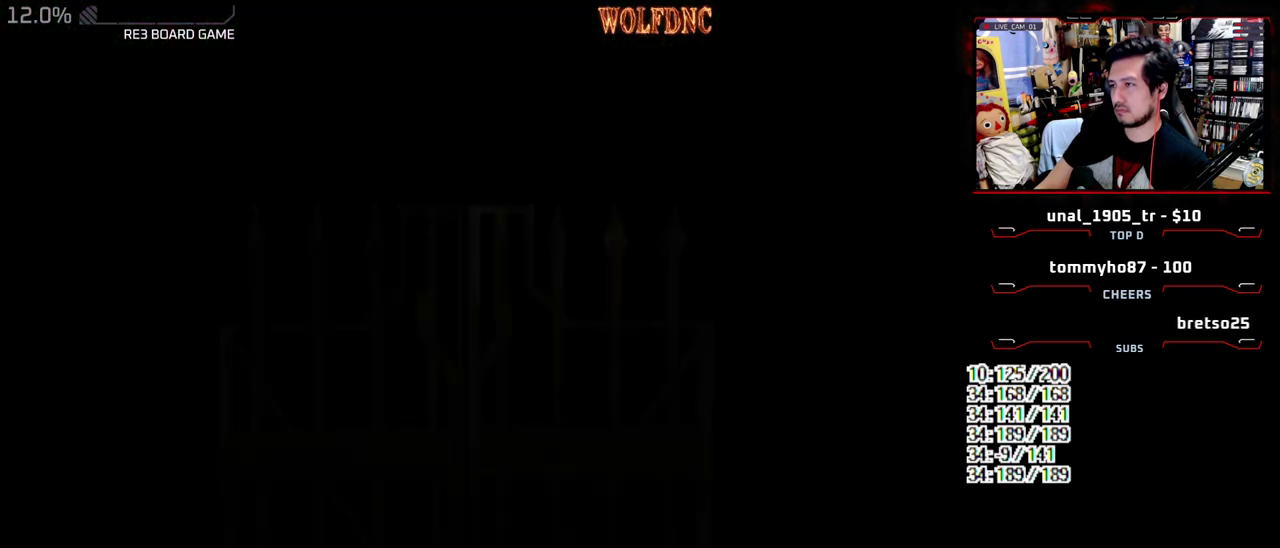
{"buttons": [], "events": []}
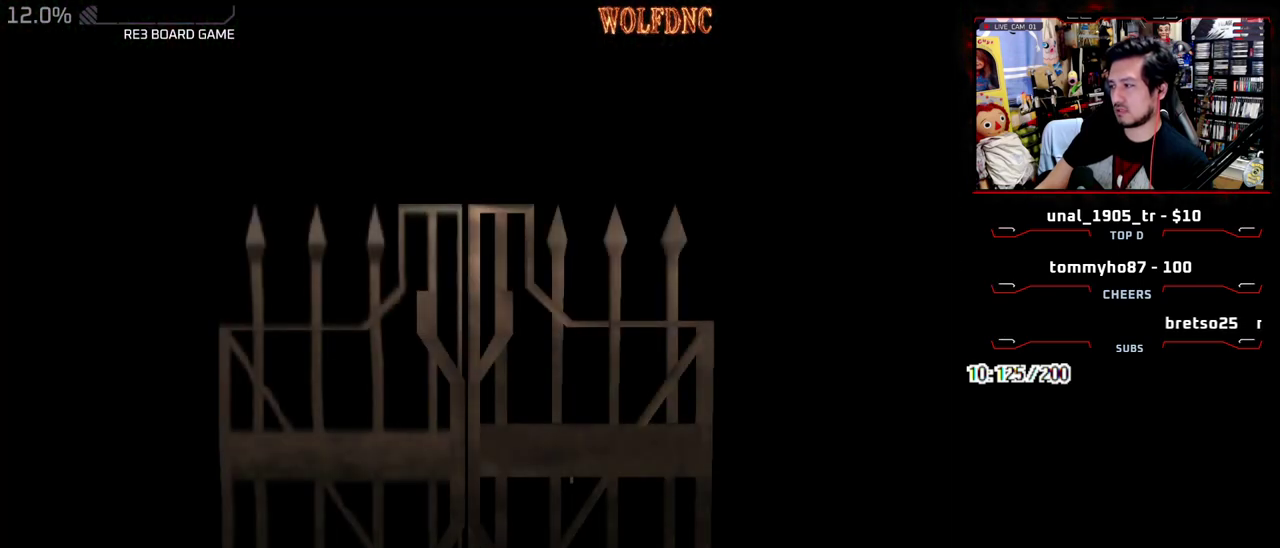
{"buttons": ["DPAD_DOWN"], "events": [[317, "SELECT", "down"], [417, "DPAD_DOWN", "down"], [417, "SELECT", "up"]]}
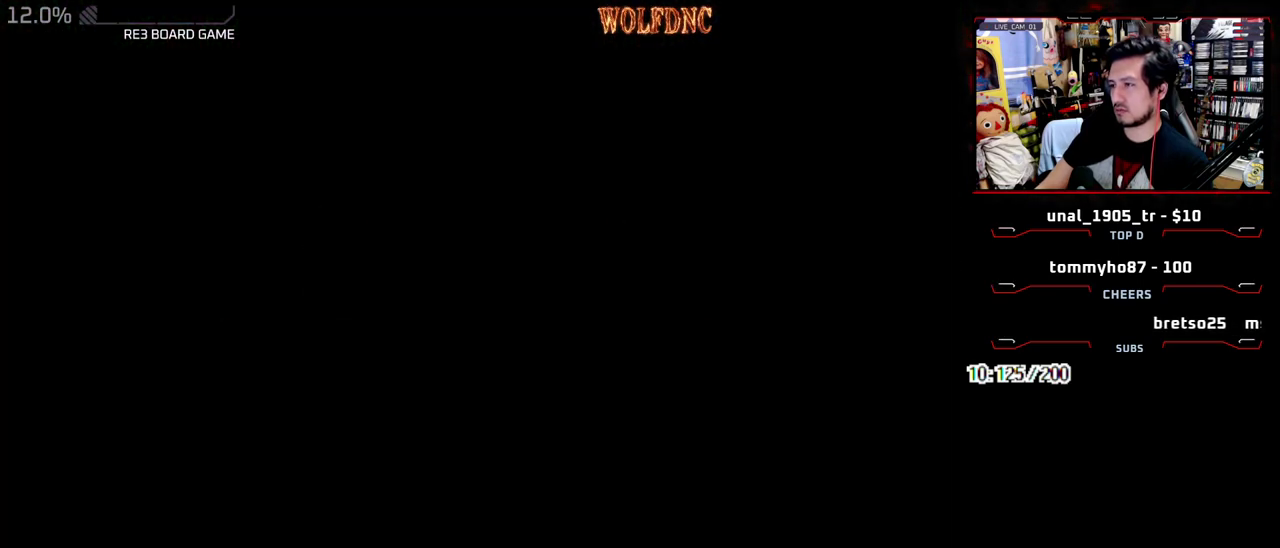
{"buttons": ["CROSS", "SQUARE", "DPAD_DOWN"], "events": [[17, "SQUARE", "down"], [150, "CROSS", "down"], [383, "CROSS", "up"], [433, "CROSS", "down"]]}
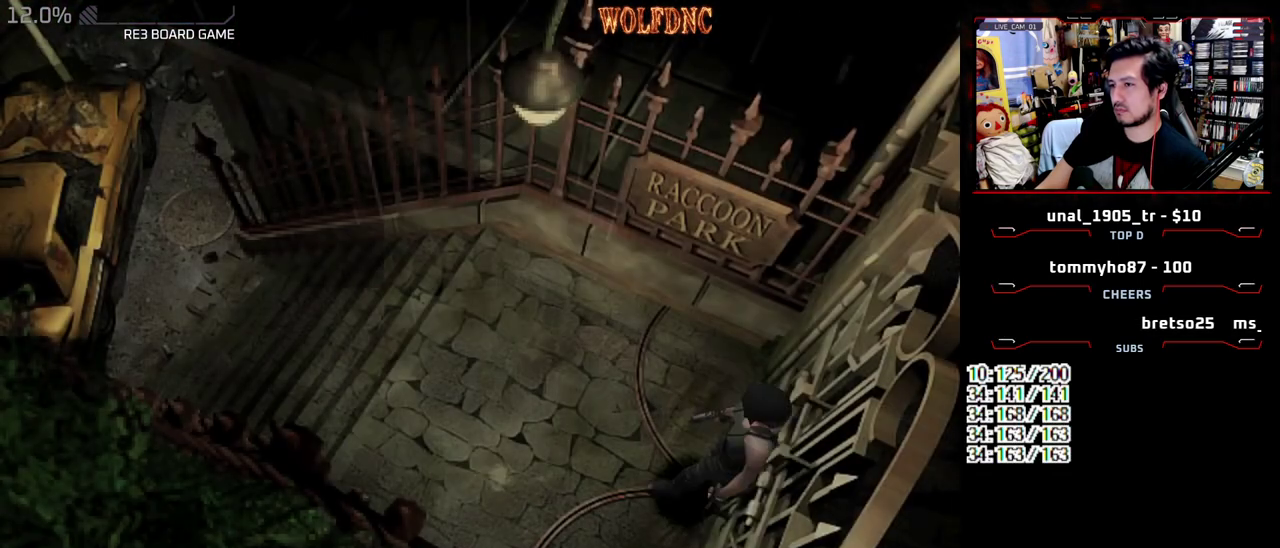
{"buttons": ["CROSS"], "events": [[217, "SQUARE", "up"], [267, "CROSS", "up"], [350, "SQUARE", "down"], [400, "CROSS", "down"], [450, "DPAD_DOWN", "up"], [450, "SQUARE", "up"]]}
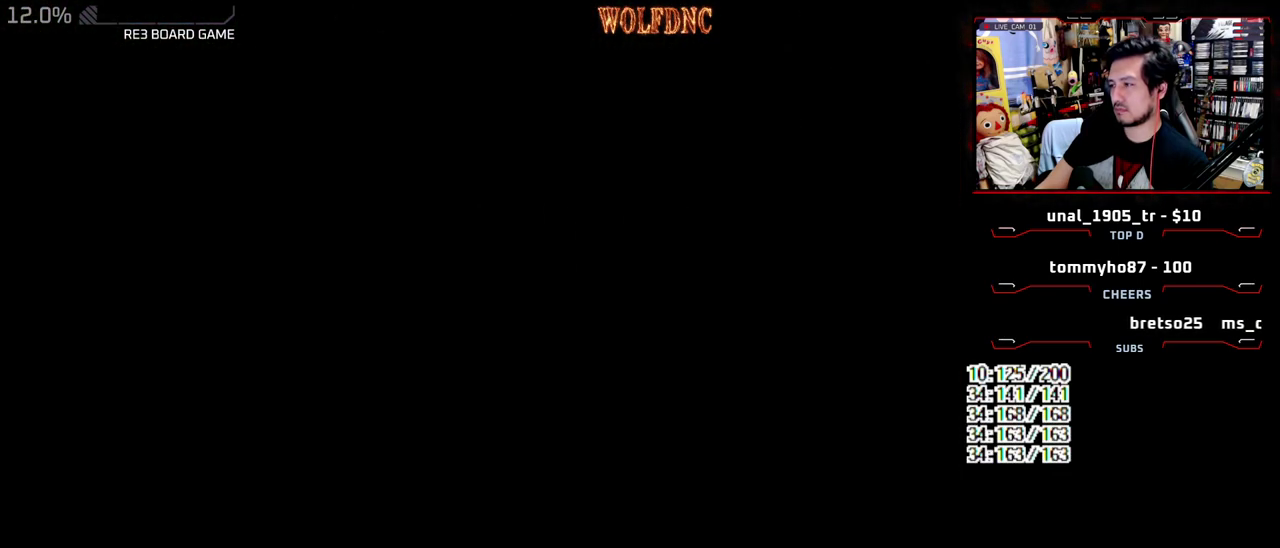
{"buttons": [], "events": [[317, "CROSS", "up"]]}
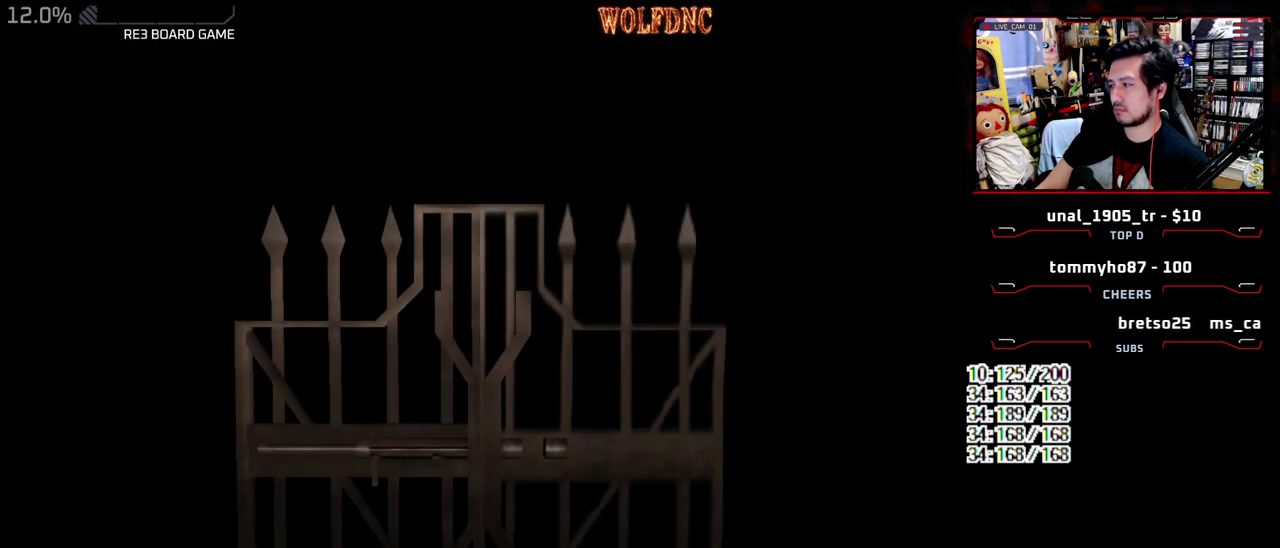
{"buttons": ["SELECT"]}
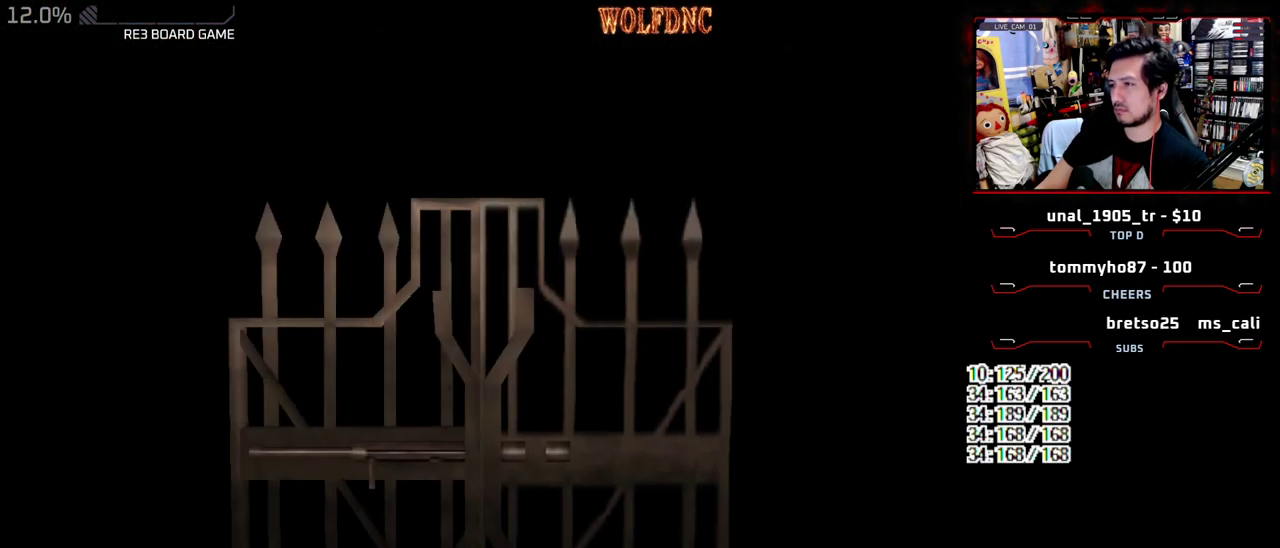
{"buttons": ["SQUARE", "DPAD_UP"]}
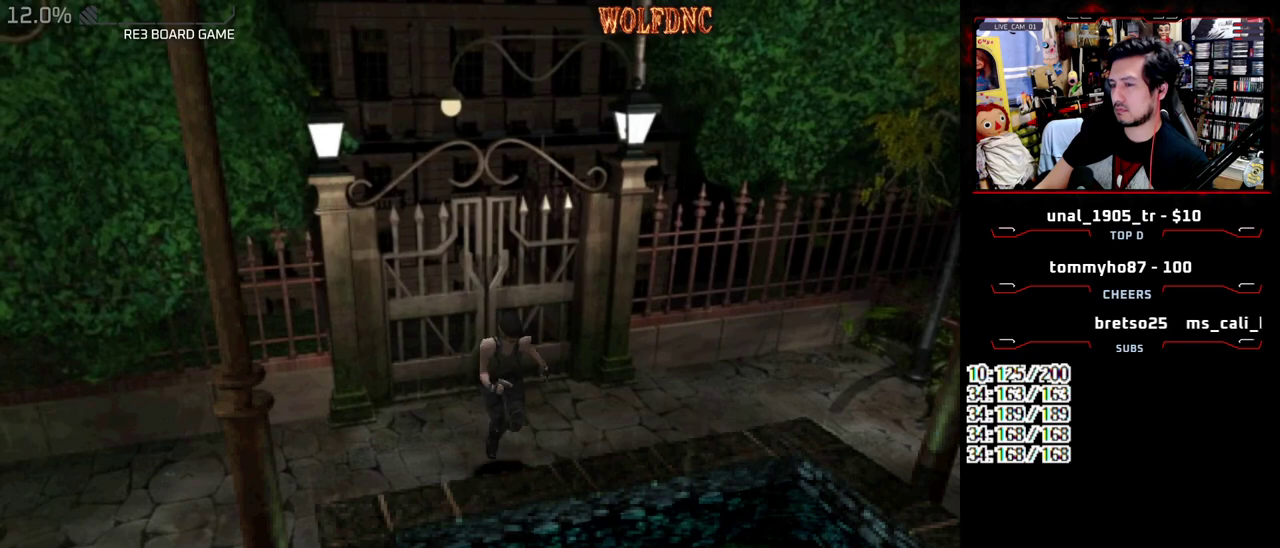
{"buttons": ["R2", "DPAD_UP"], "events": [[33, "R2", "down"], [83, "DPAD_UP", "up"], [133, "SQUARE", "up"], [467, "DPAD_UP", "down"]]}
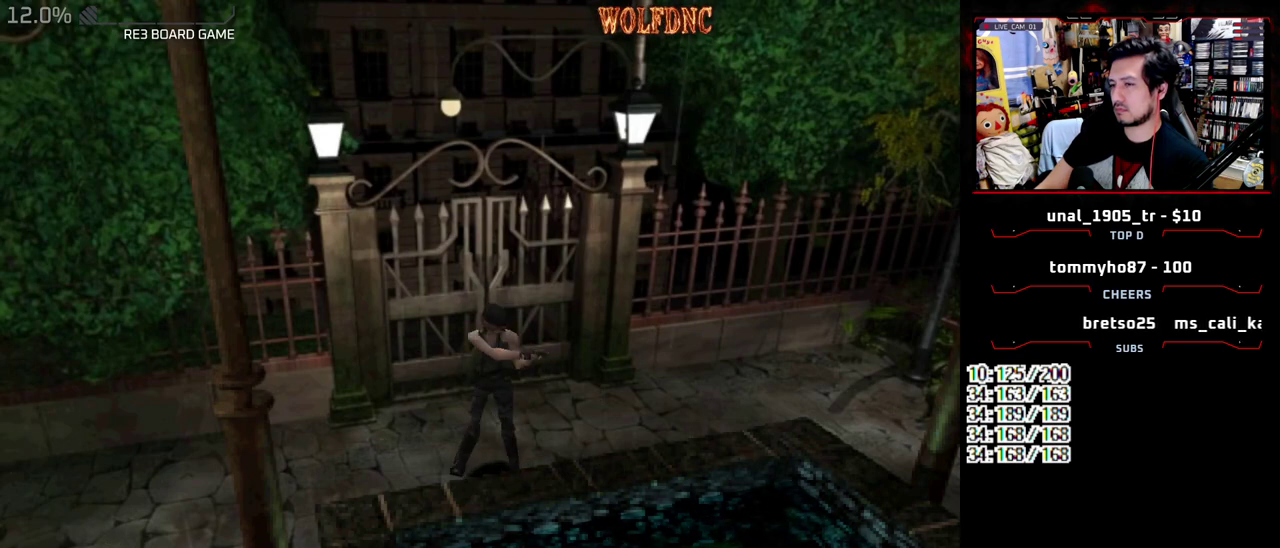
{"buttons": [], "events": [[50, "DPAD_UP", "up"], [100, "CROSS", "down"], [150, "CROSS", "up"], [250, "R2", "up"]]}
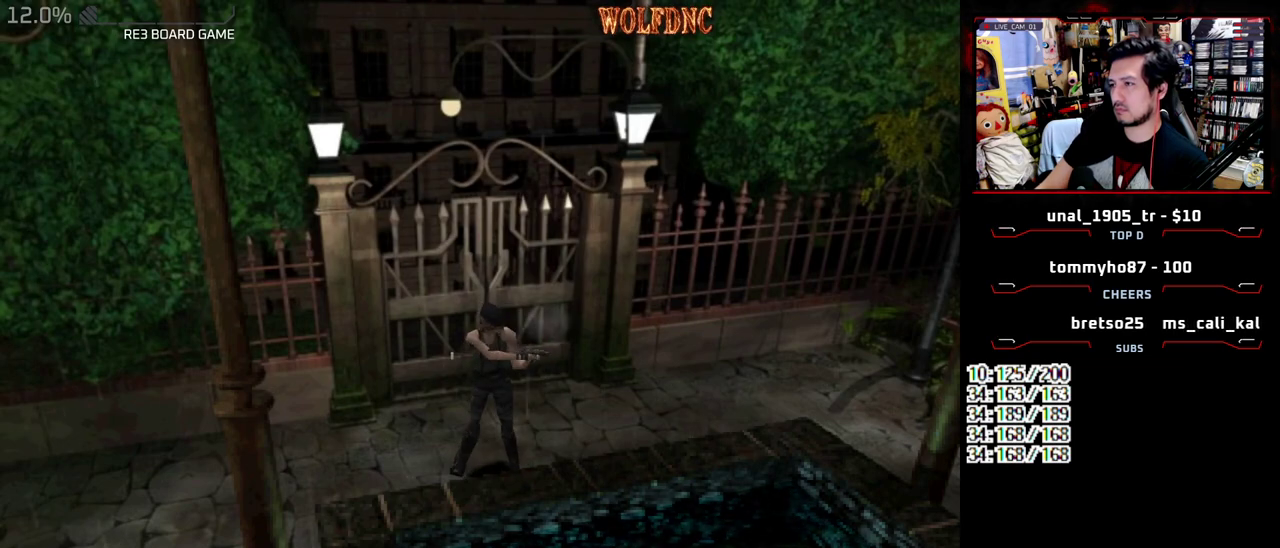
{"buttons": ["DPAD_LEFT"], "events": [[267, "DPAD_LEFT", "down"]]}
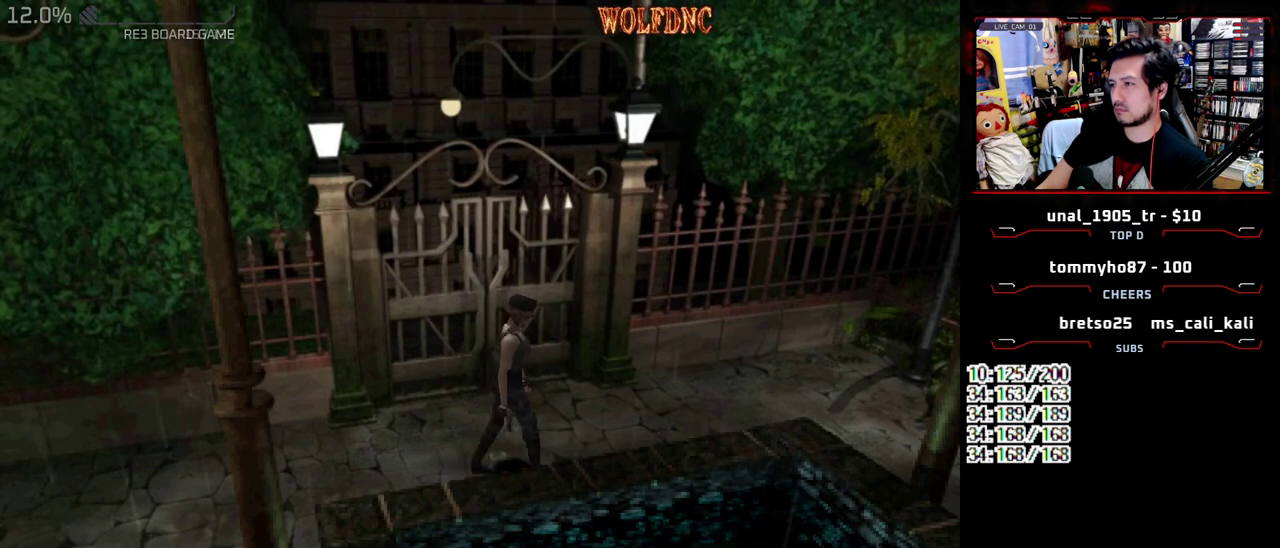
{"buttons": ["SQUARE", "DPAD_UP", "DPAD_LEFT"], "events": [[317, "DPAD_UP", "down"], [317, "SQUARE", "down"]]}
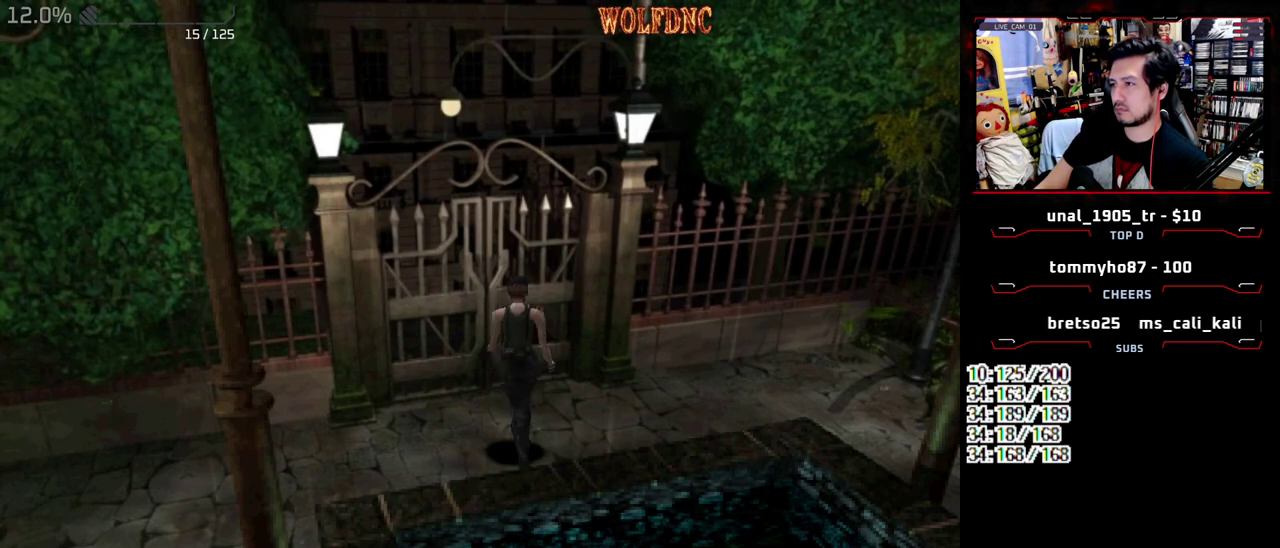
{"buttons": ["R1"], "events": [[50, "DPAD_LEFT", "up"], [100, "DPAD_RIGHT", "down"], [100, "SQUARE", "up"], [200, "R1", "down"], [250, "DPAD_UP", "up"], [283, "DPAD_RIGHT", "up"]]}
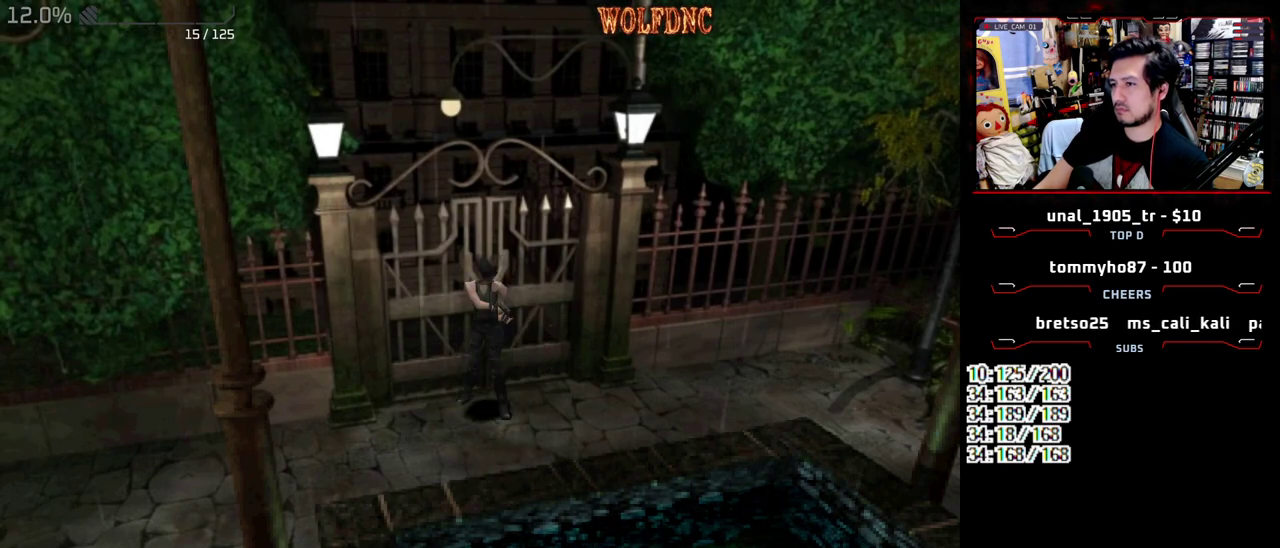
{"buttons": ["CROSS", "R1", "DPAD_LEFT"], "events": [[117, "CROSS", "down"], [400, "DPAD_LEFT", "down"]]}
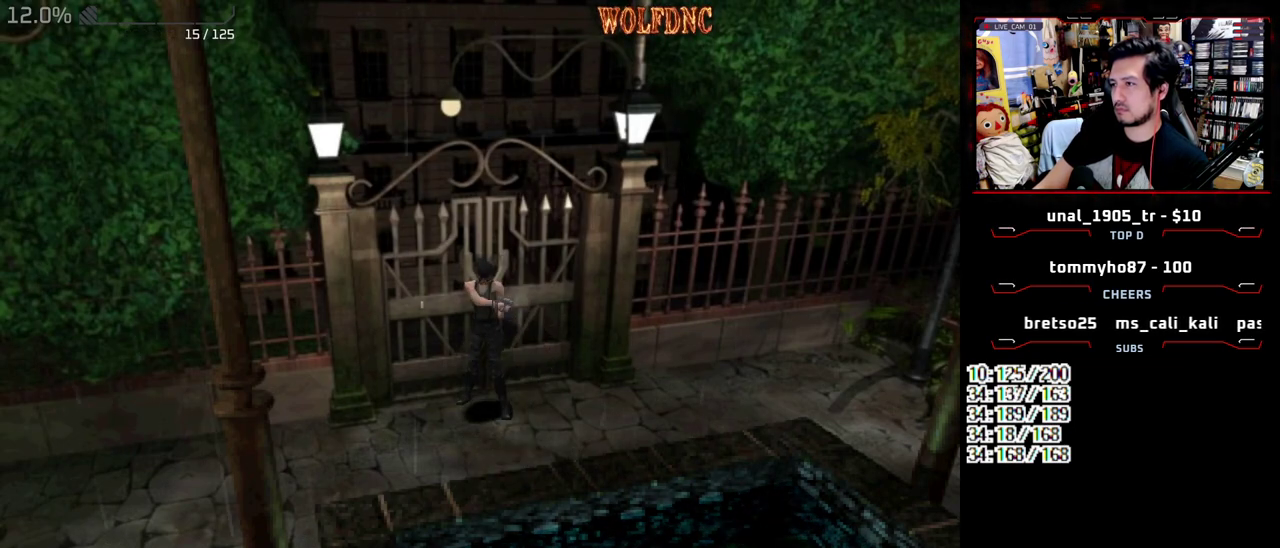
{"buttons": ["R1", "DPAD_LEFT"], "events": [[133, "CROSS", "up"]]}
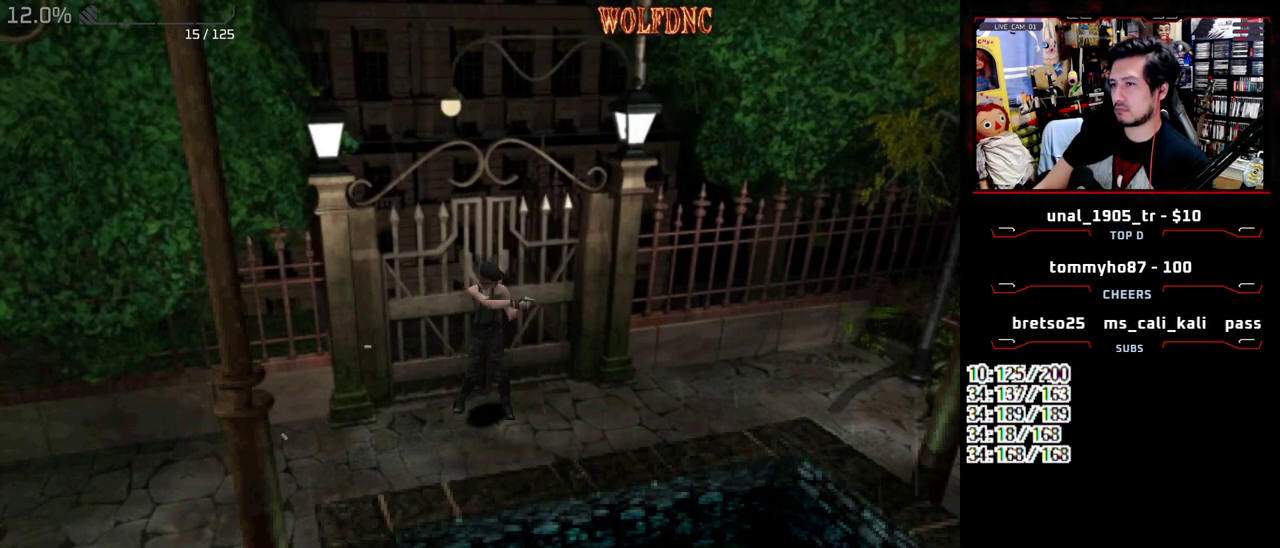
{"buttons": ["CROSS", "R1"], "events": [[50, "CROSS", "down"], [100, "DPAD_LEFT", "up"], [250, "CROSS", "up"], [333, "CROSS", "down"]]}